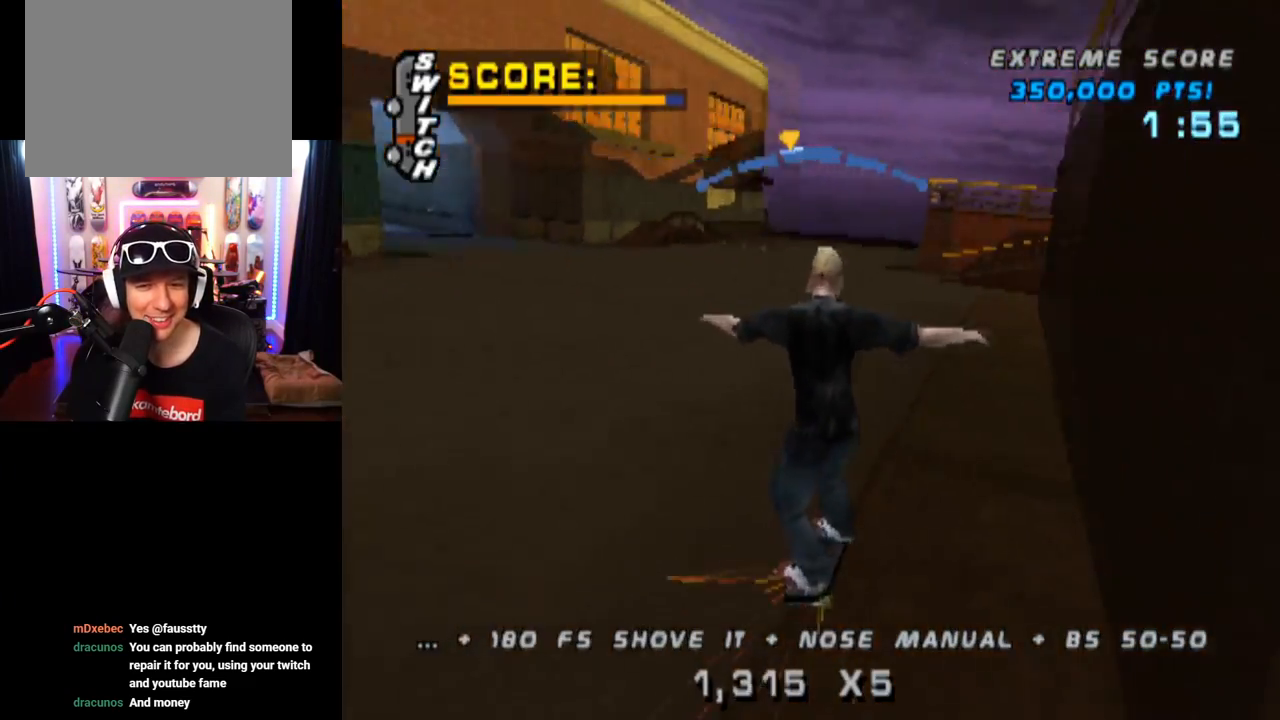
Gameplay with a controller (PlayStation layout); each line is a JSON object with the inputs held at the frame after it. "events" lists button and stick changes between this image and that frame as [ms after this image, input, new state], when the widget could be followed in between. Not read: L1 L3 R1 R3.
{"buttons": ["DPAD_DOWN"], "left_stick": "center", "right_stick": "center", "events": [[17, "DPAD_RIGHT", "up"], [183, "DPAD_DOWN", "down"], [183, "SQUARE", "down"], [200, "CROSS", "up"], [384, "SQUARE", "up"], [400, "DPAD_DOWN", "up"], [467, "DPAD_DOWN", "down"]]}
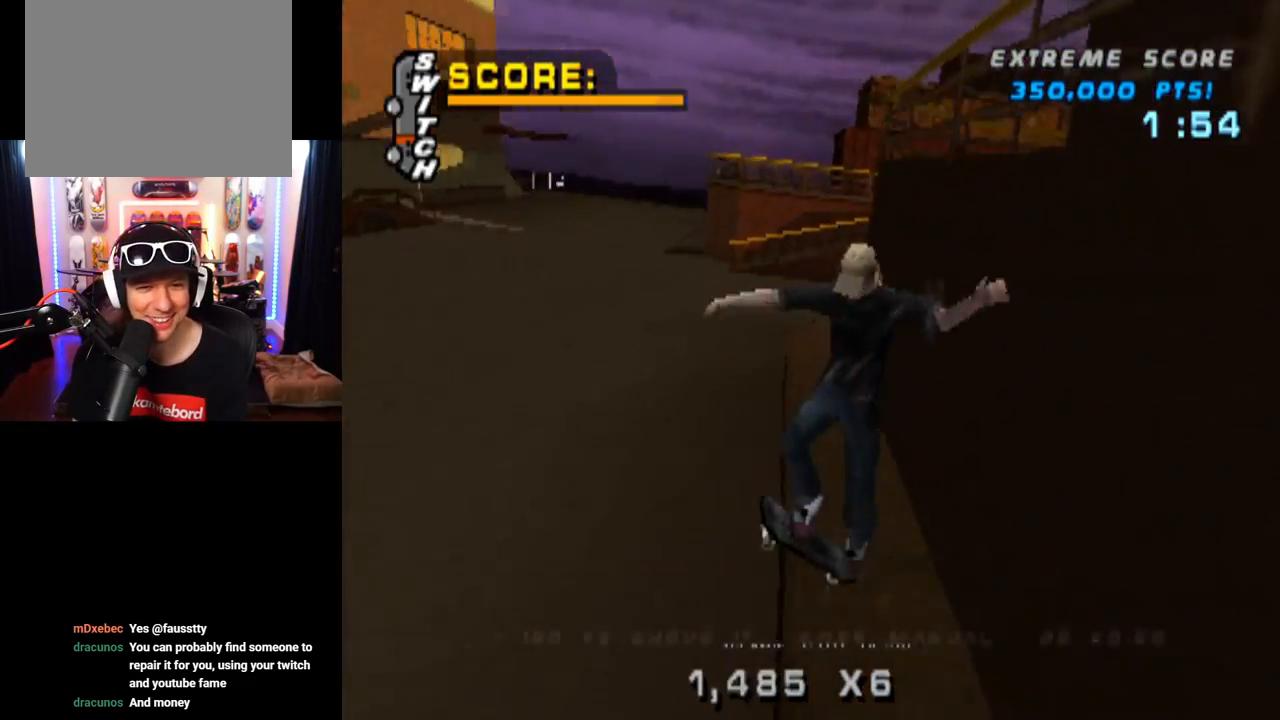
{"buttons": ["TRIANGLE", "DPAD_RIGHT"], "left_stick": "center", "right_stick": "center", "events": [[100, "TRIANGLE", "down"], [317, "DPAD_DOWN", "up"], [401, "DPAD_RIGHT", "down"]]}
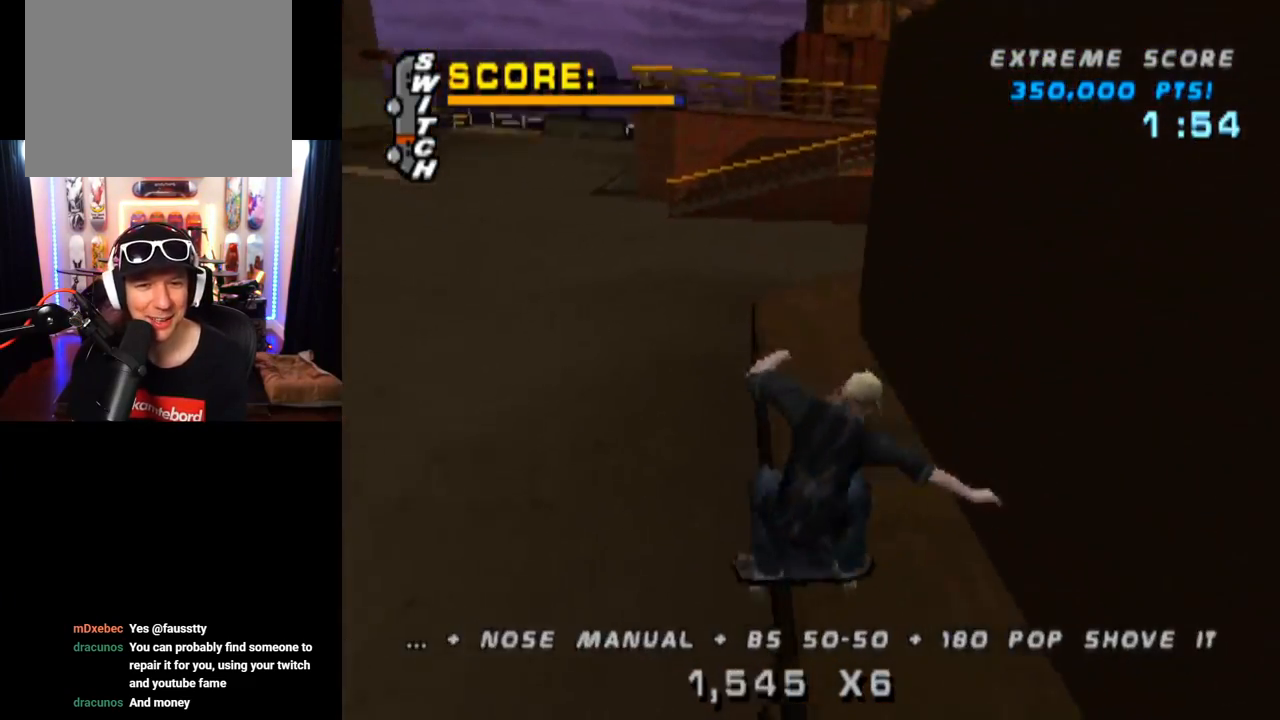
{"buttons": ["DPAD_LEFT"], "left_stick": "center", "right_stick": "center", "events": [[17, "DPAD_RIGHT", "up"], [100, "CROSS", "down"], [117, "DPAD_DOWN", "down"], [117, "DPAD_LEFT", "down"], [133, "TRIANGLE", "up"], [267, "SQUARE", "down"], [300, "CROSS", "up"], [333, "right_stick", "left"], [417, "right_stick", "center"], [467, "SQUARE", "up"], [500, "DPAD_DOWN", "up"]]}
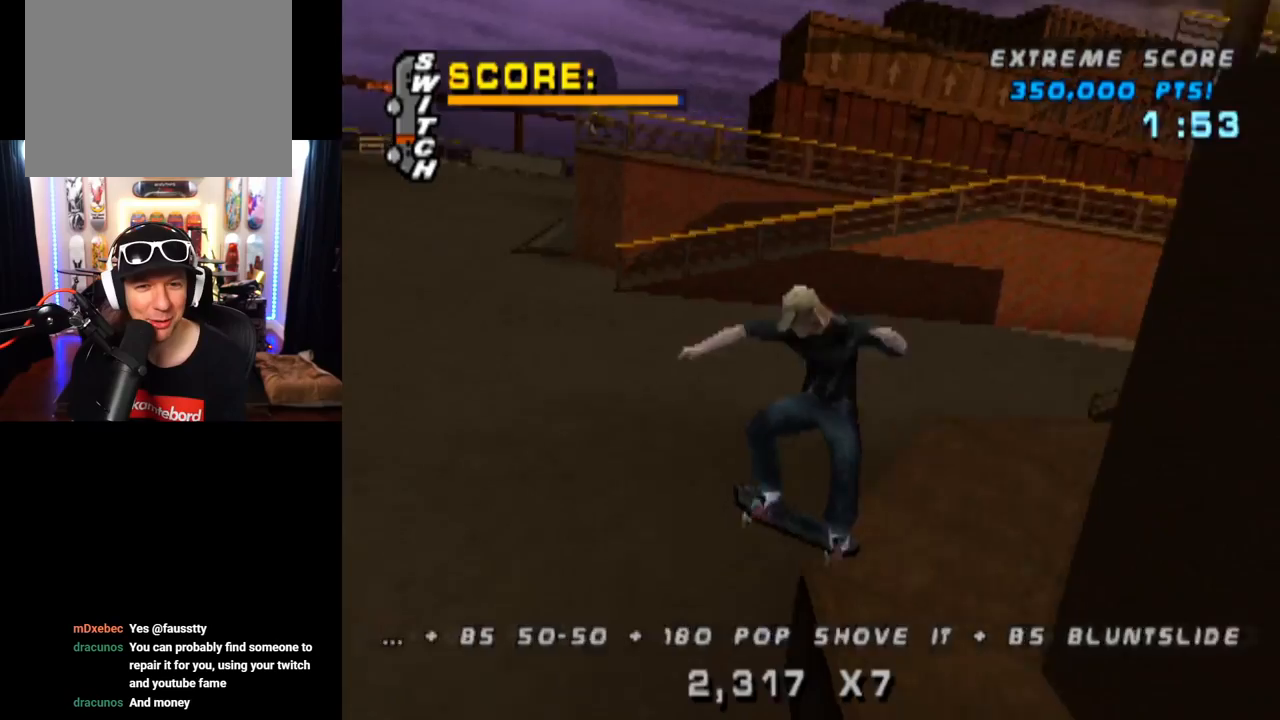
{"buttons": ["CROSS", "DPAD_UP"], "left_stick": "center", "right_stick": "center", "events": [[34, "DPAD_LEFT", "up"], [134, "DPAD_UP", "down"], [234, "DPAD_UP", "up"], [317, "CROSS", "down"], [317, "DPAD_DOWN", "down"], [434, "DPAD_DOWN", "up"], [501, "DPAD_UP", "down"]]}
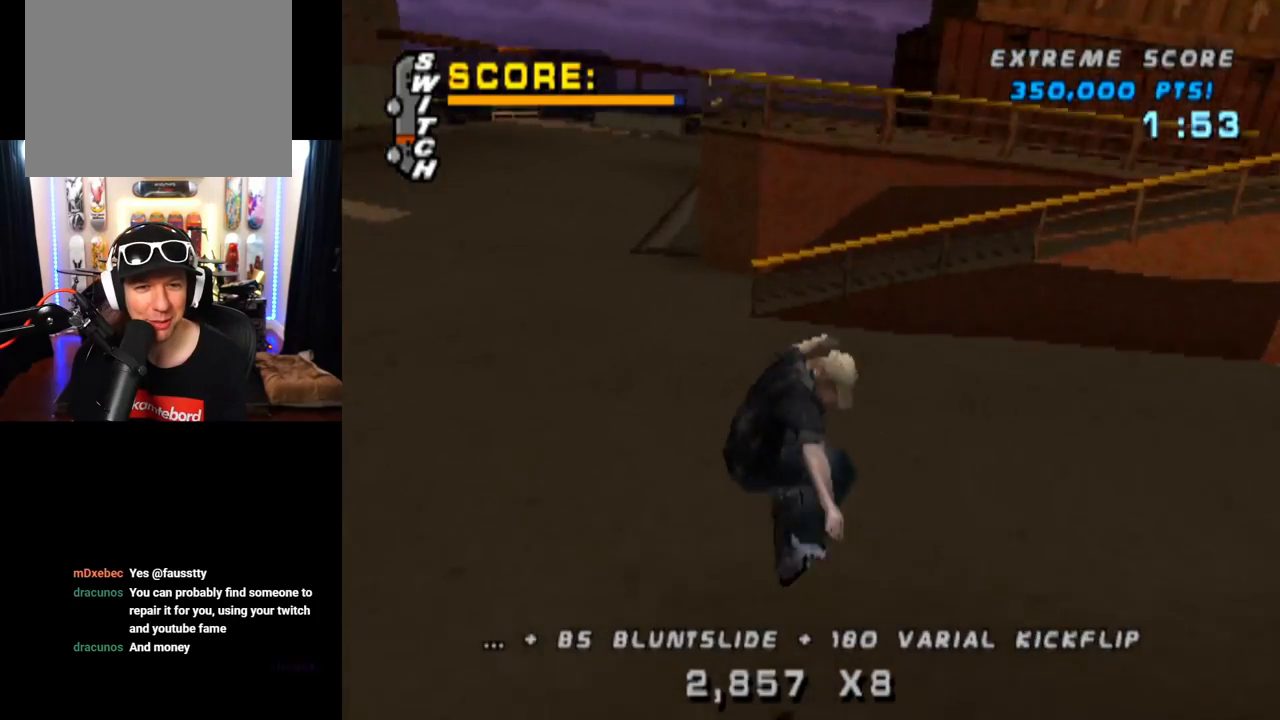
{"buttons": ["SQUARE", "DPAD_LEFT"], "left_stick": "center", "right_stick": "center", "events": [[217, "DPAD_UP", "up"], [250, "DPAD_LEFT", "down"], [334, "DPAD_DOWN", "down"], [350, "SQUARE", "down"], [384, "CROSS", "up"], [500, "DPAD_DOWN", "up"]]}
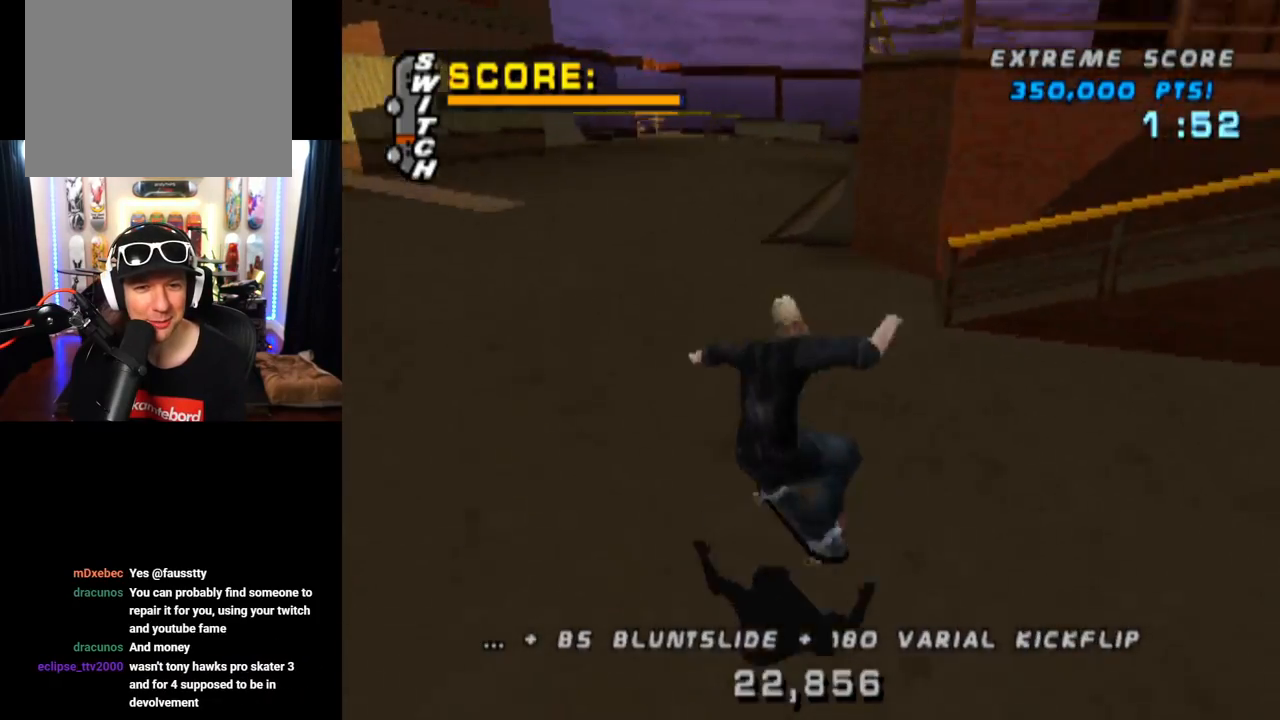
{"buttons": ["CROSS"], "left_stick": "center", "right_stick": "center", "events": [[100, "DPAD_LEFT", "up"], [100, "SQUARE", "up"], [184, "CROSS", "down"], [201, "DPAD_UP", "down"], [317, "DPAD_UP", "up"], [401, "DPAD_DOWN", "down"], [501, "DPAD_DOWN", "up"]]}
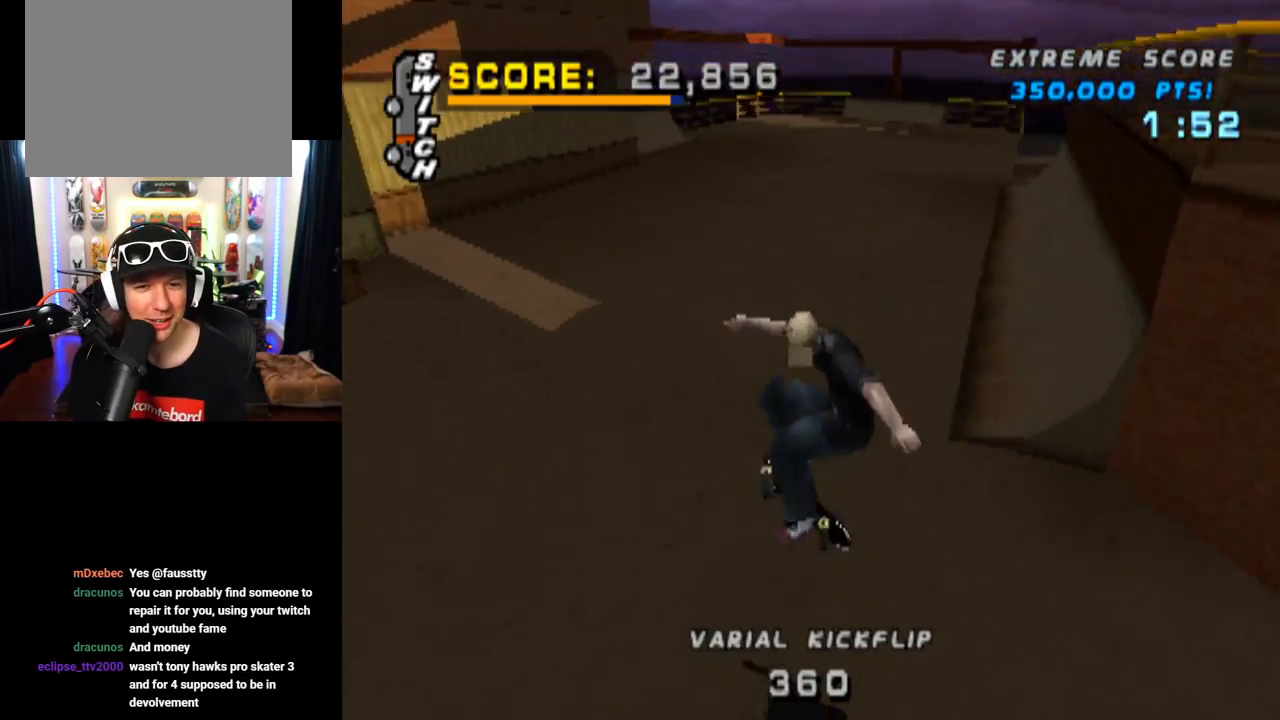
{"buttons": ["CROSS"], "left_stick": "center", "right_stick": "center", "events": [[67, "DPAD_UP", "down"], [267, "DPAD_LEFT", "down"], [267, "DPAD_UP", "up"], [333, "DPAD_DOWN", "down"], [417, "DPAD_DOWN", "up"], [500, "DPAD_LEFT", "up"]]}
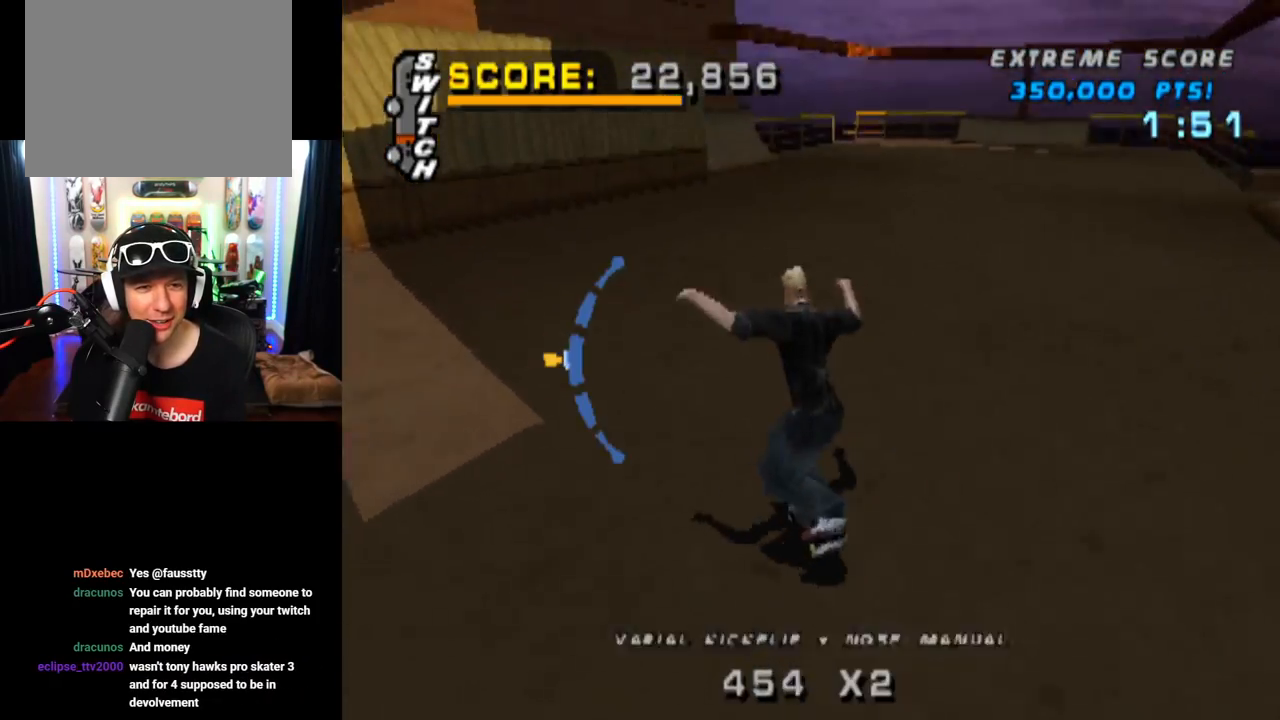
{"buttons": ["CROSS", "DPAD_RIGHT"], "left_stick": "center", "right_stick": "center", "events": [[417, "DPAD_RIGHT", "down"]]}
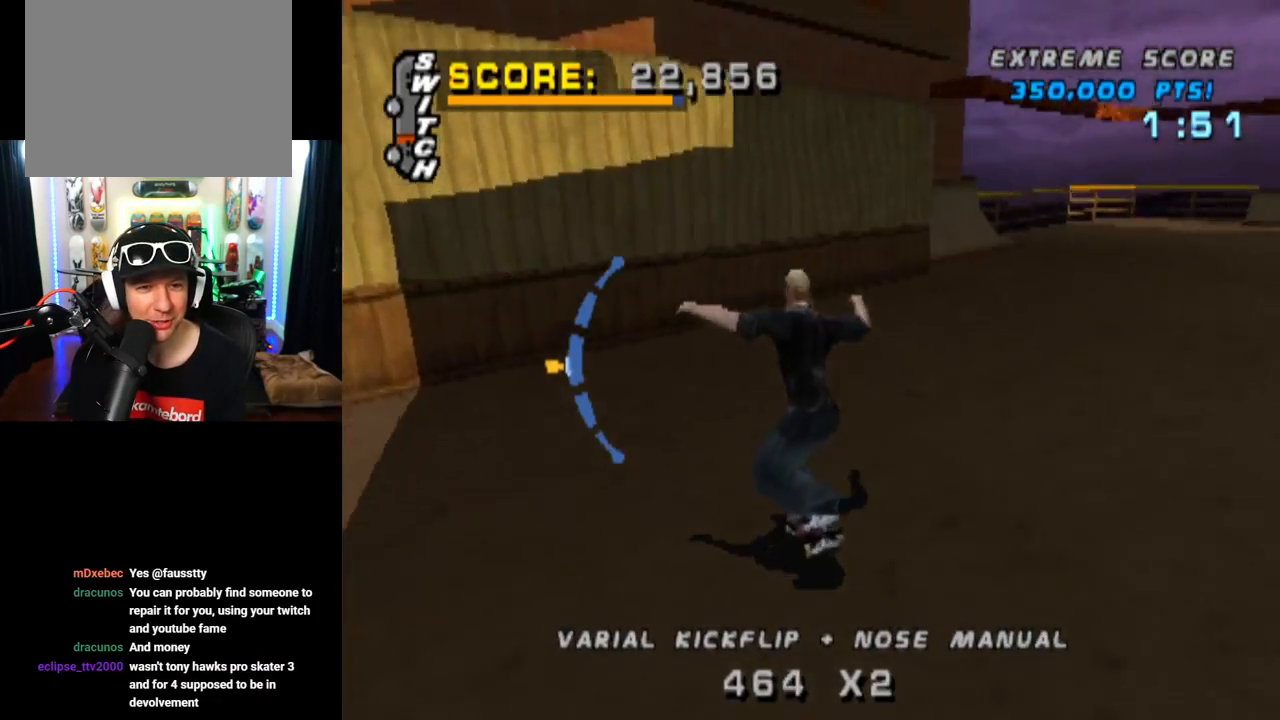
{"buttons": ["CROSS", "TRIANGLE", "DPAD_RIGHT"], "left_stick": "center", "right_stick": "center", "events": [[67, "DPAD_RIGHT", "up"], [200, "TRIANGLE", "down"], [250, "DPAD_UP", "down"], [267, "CROSS", "up"], [367, "DPAD_UP", "up"], [450, "CROSS", "down"], [500, "DPAD_RIGHT", "down"]]}
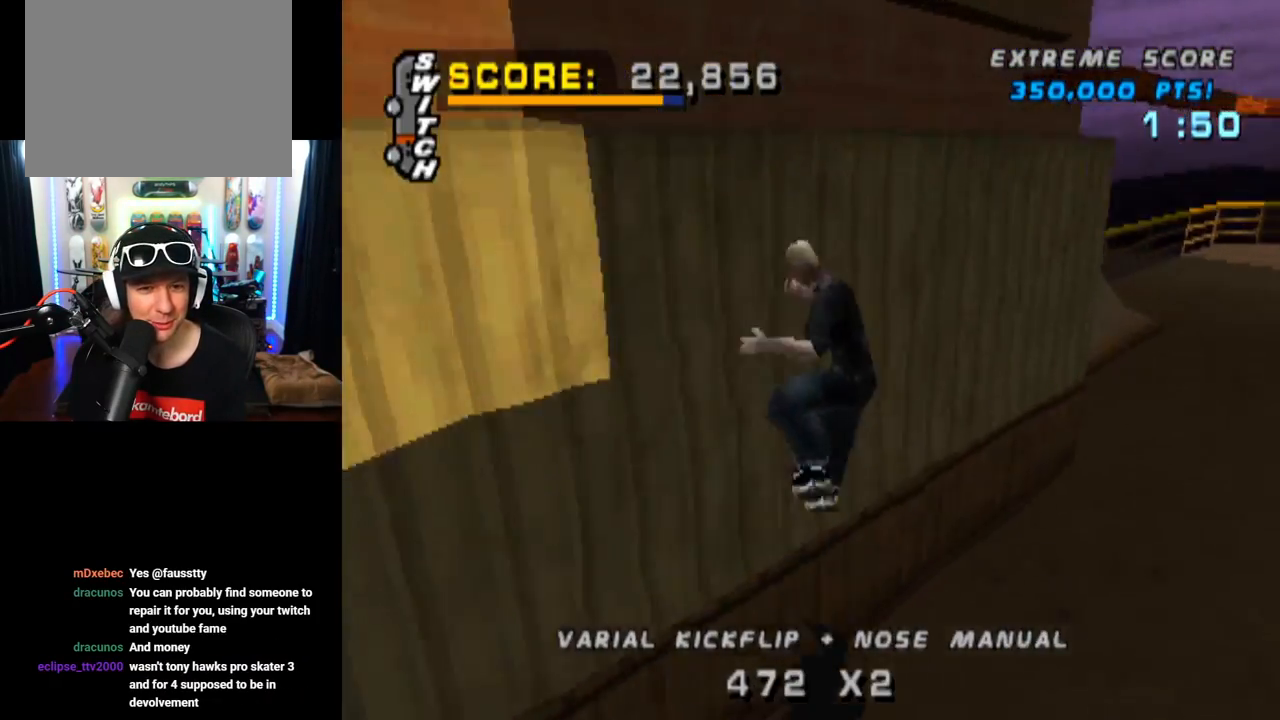
{"buttons": ["CROSS"], "left_stick": "center", "right_stick": "center", "events": [[84, "CROSS", "up"], [201, "DPAD_RIGHT", "up"], [267, "CROSS", "down"], [317, "TRIANGLE", "up"]]}
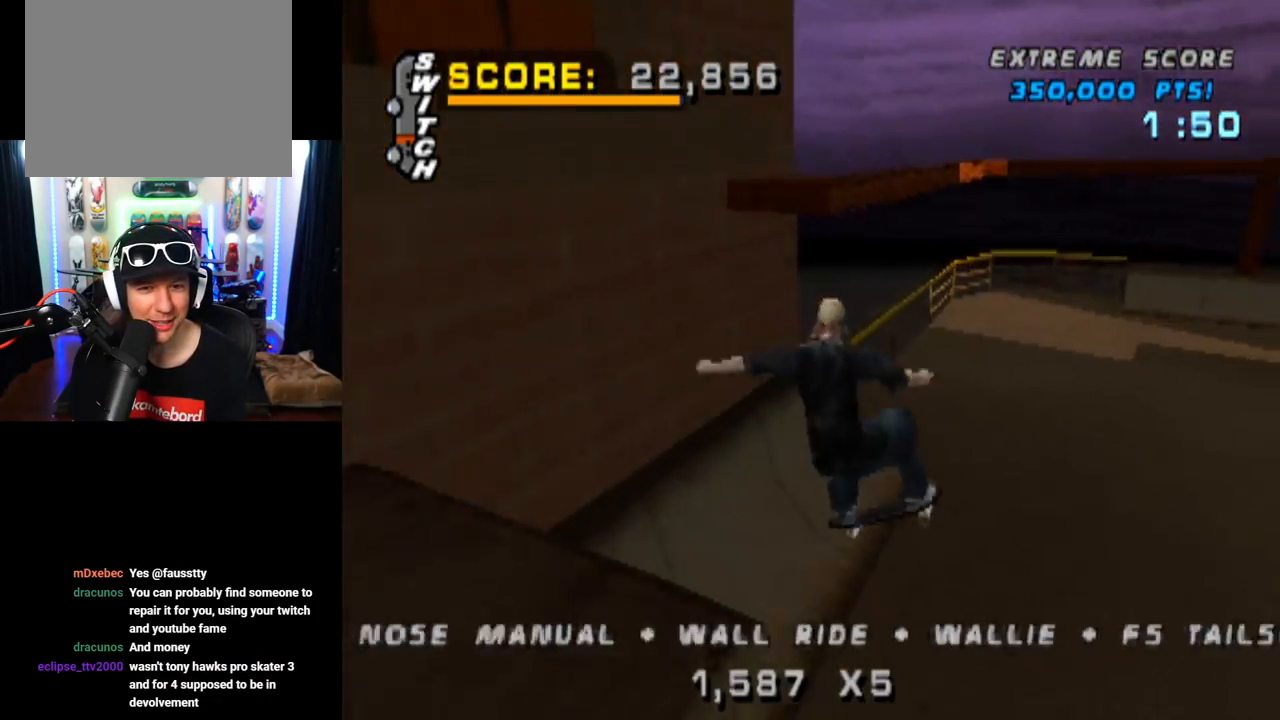
{"buttons": ["CROSS", "DPAD_DOWN", "DPAD_RIGHT"], "left_stick": "center", "right_stick": "center", "events": [[83, "DPAD_UP", "down"], [200, "DPAD_UP", "up"], [267, "DPAD_DOWN", "down"], [333, "DPAD_DOWN", "up"], [367, "DPAD_UP", "down"], [450, "DPAD_RIGHT", "down"], [467, "DPAD_UP", "up"], [500, "DPAD_DOWN", "down"]]}
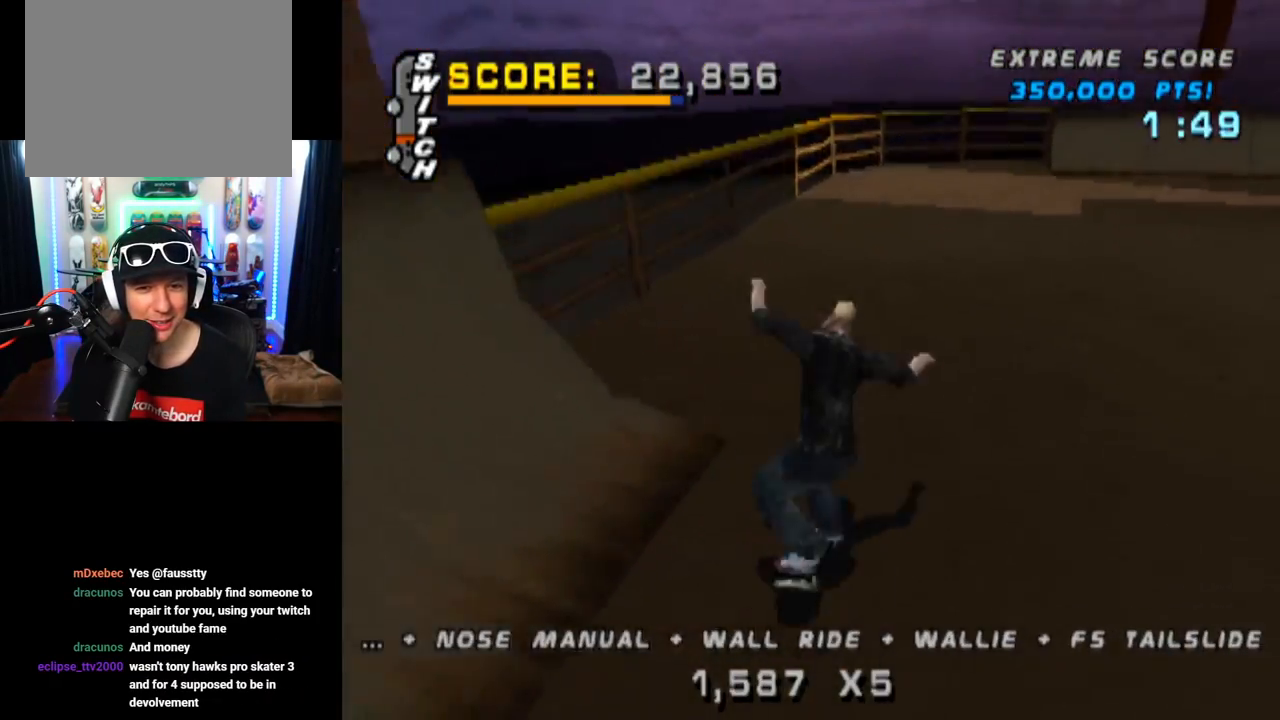
{"buttons": ["CROSS"], "left_stick": "center", "right_stick": "center", "events": [[50, "DPAD_DOWN", "up"], [217, "DPAD_RIGHT", "up"]]}
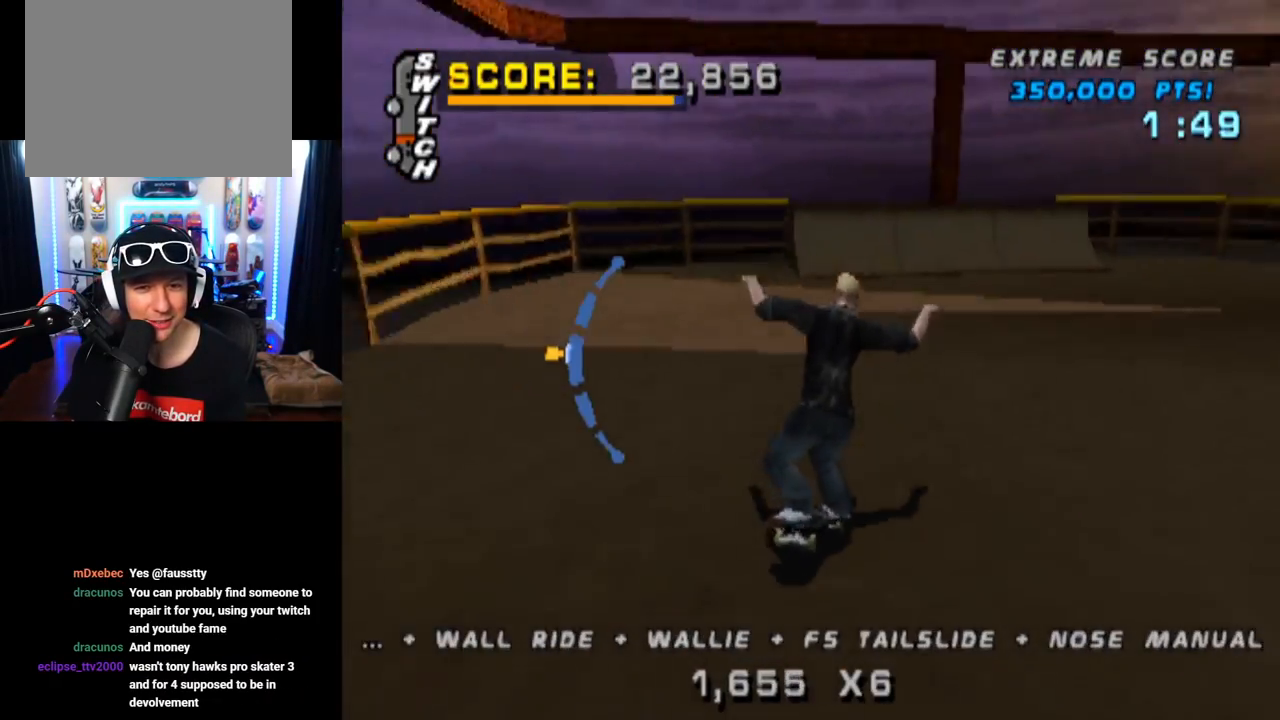
{"buttons": ["CROSS", "DPAD_DOWN"], "left_stick": "center", "right_stick": "center", "events": [[17, "DPAD_LEFT", "down"], [250, "DPAD_LEFT", "up"], [467, "DPAD_DOWN", "down"]]}
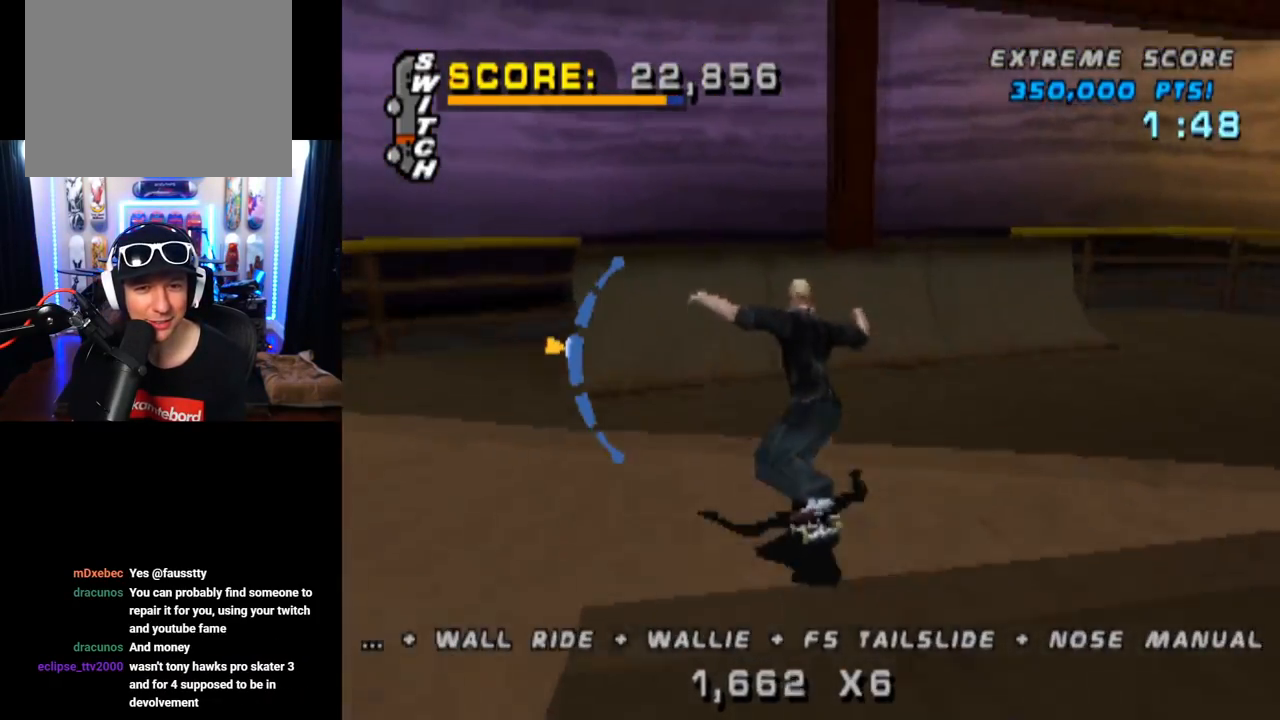
{"buttons": ["CIRCLE", "DPAD_RIGHT"], "left_stick": "center", "right_stick": "center", "events": [[50, "DPAD_DOWN", "up"], [134, "DPAD_LEFT", "down"], [217, "DPAD_LEFT", "up"], [351, "CROSS", "up"], [367, "DPAD_RIGHT", "down"], [434, "CIRCLE", "down"]]}
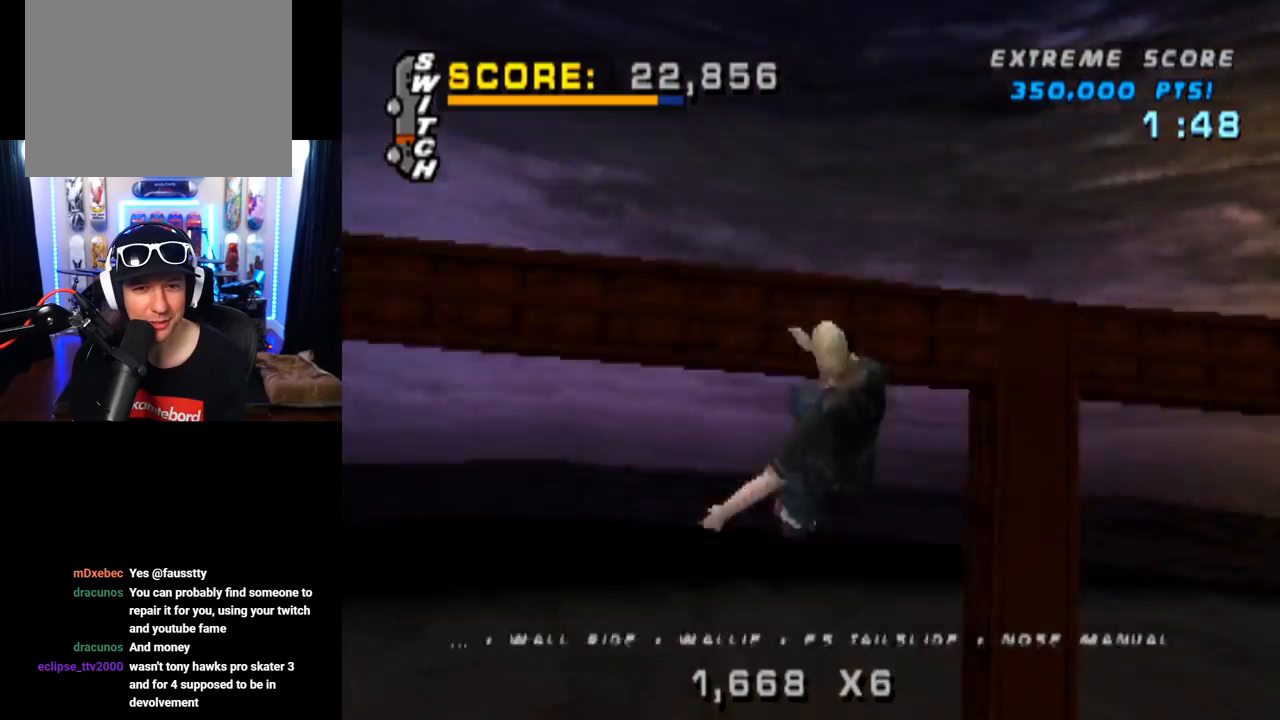
{"buttons": ["CIRCLE", "DPAD_RIGHT"], "left_stick": "center", "right_stick": "center", "events": []}
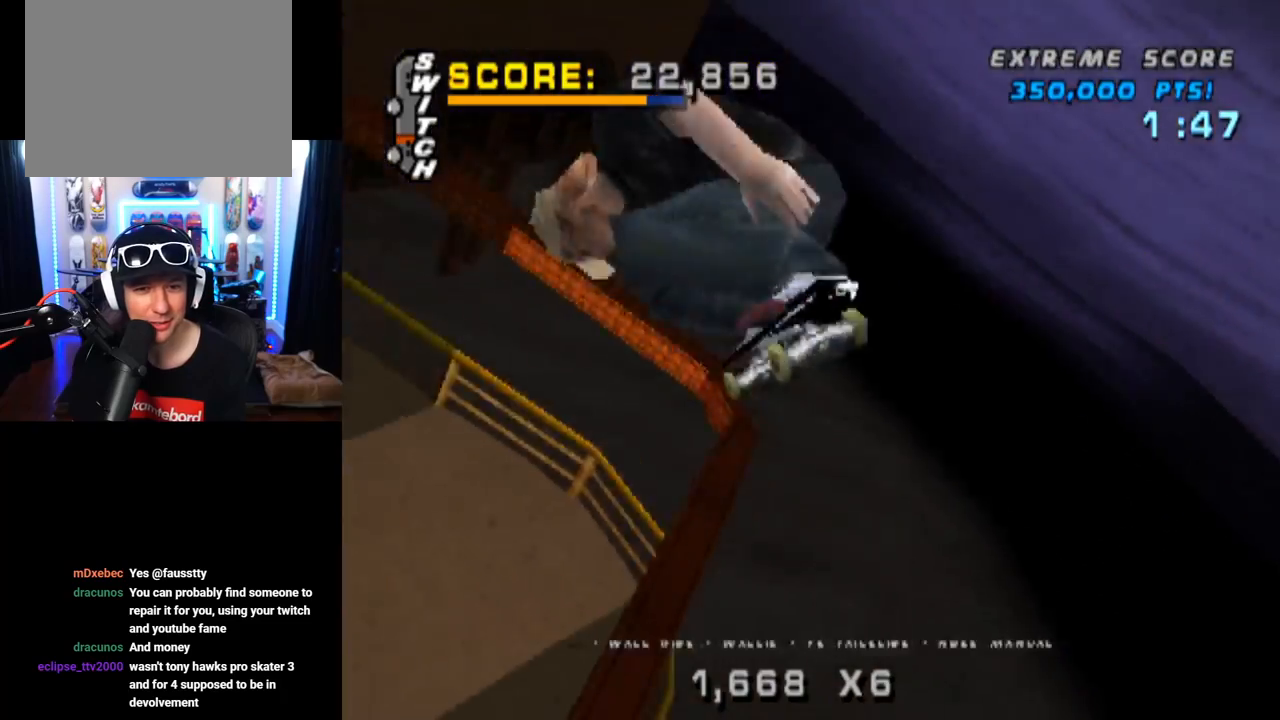
{"buttons": ["CIRCLE", "DPAD_RIGHT"], "left_stick": "center", "right_stick": "center", "events": []}
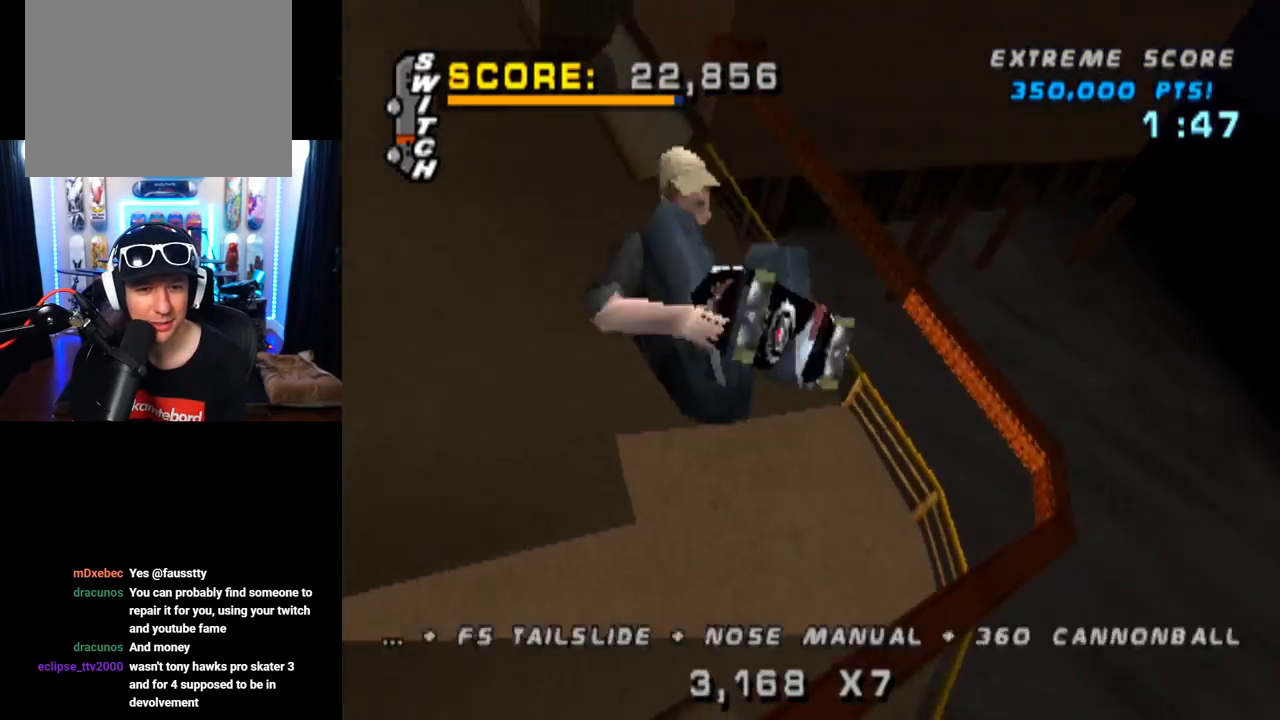
{"buttons": ["CROSS", "DPAD_RIGHT"], "left_stick": "center", "right_stick": "center", "events": [[34, "CIRCLE", "up"], [167, "CROSS", "down"]]}
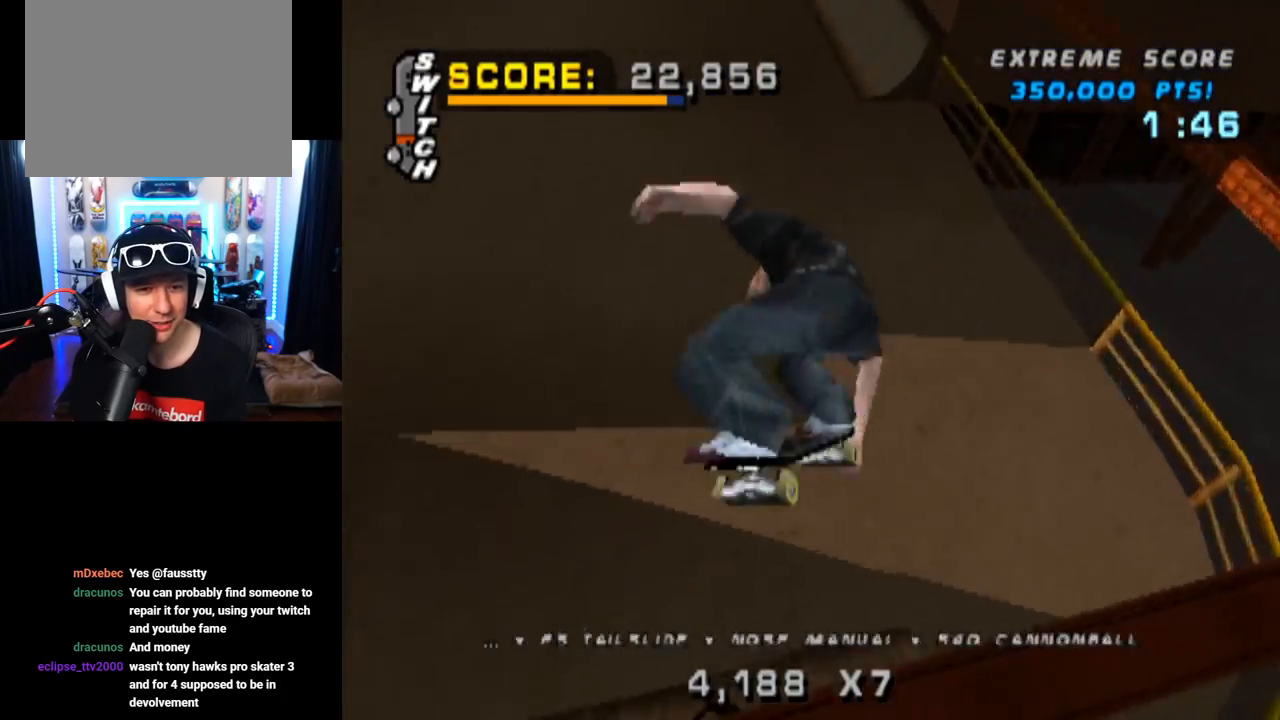
{"buttons": ["CROSS"], "left_stick": "center", "right_stick": "center", "events": [[317, "R2", "down"], [333, "DPAD_RIGHT", "up"], [467, "R2", "up"]]}
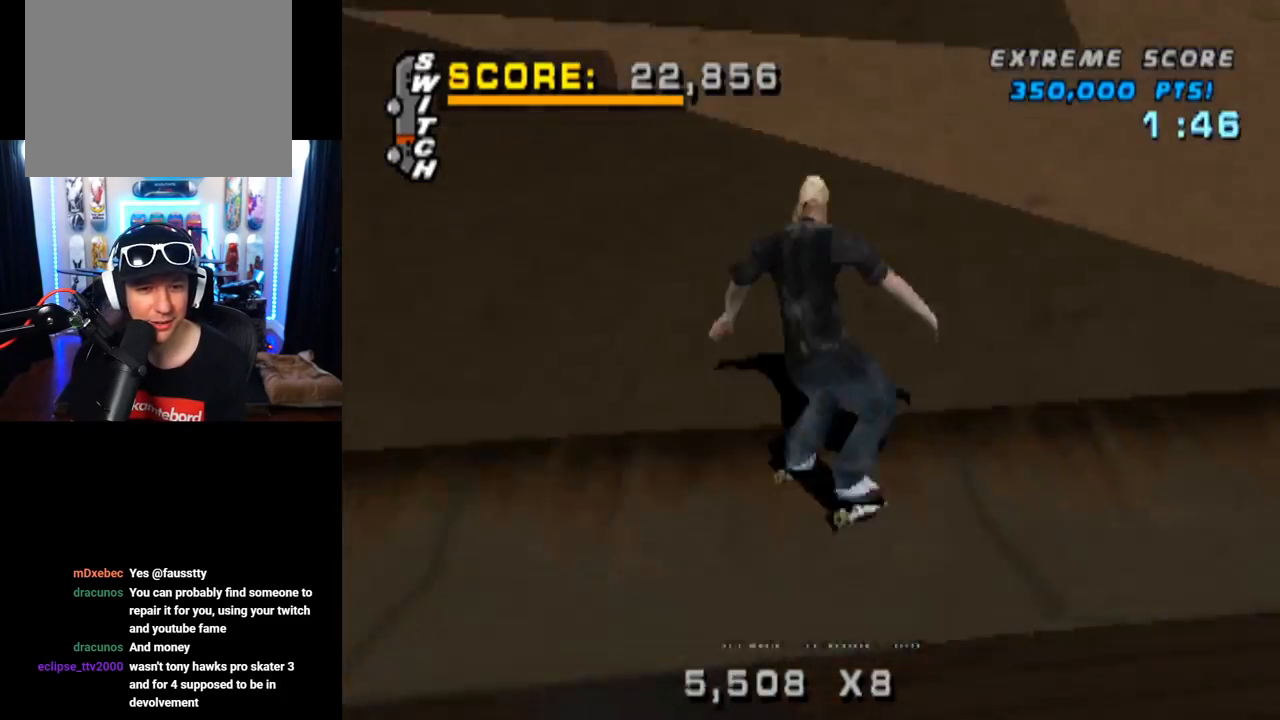
{"buttons": ["CROSS", "DPAD_DOWN", "DPAD_LEFT"], "left_stick": "center", "right_stick": "center", "events": [[134, "DPAD_LEFT", "down"], [150, "DPAD_DOWN", "down"], [234, "CROSS", "up"], [234, "SQUARE", "down"], [401, "CROSS", "down"], [434, "SQUARE", "up"]]}
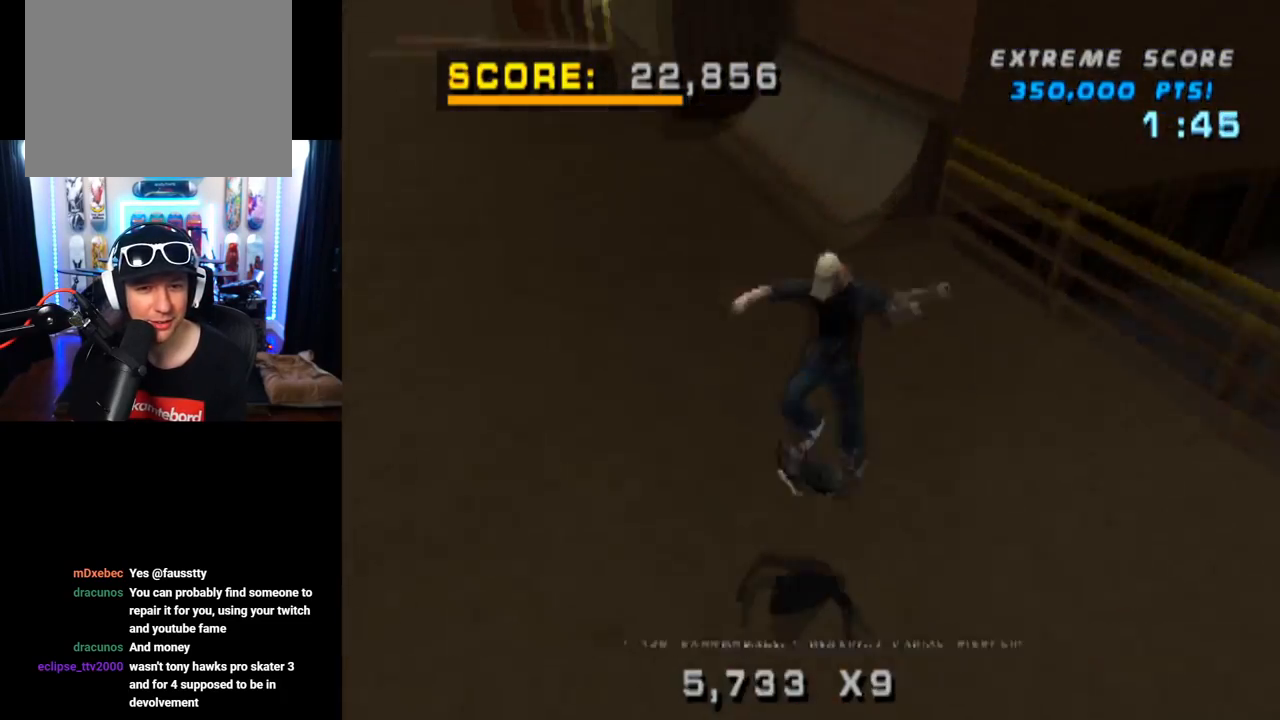
{"buttons": ["CROSS", "DPAD_DOWN", "DPAD_LEFT"], "left_stick": "center", "right_stick": "center", "events": [[16, "DPAD_DOWN", "up"], [33, "DPAD_LEFT", "up"], [116, "DPAD_DOWN", "down"], [250, "DPAD_DOWN", "up"], [317, "DPAD_UP", "down"], [433, "DPAD_LEFT", "down"], [450, "DPAD_UP", "up"], [467, "DPAD_DOWN", "down"]]}
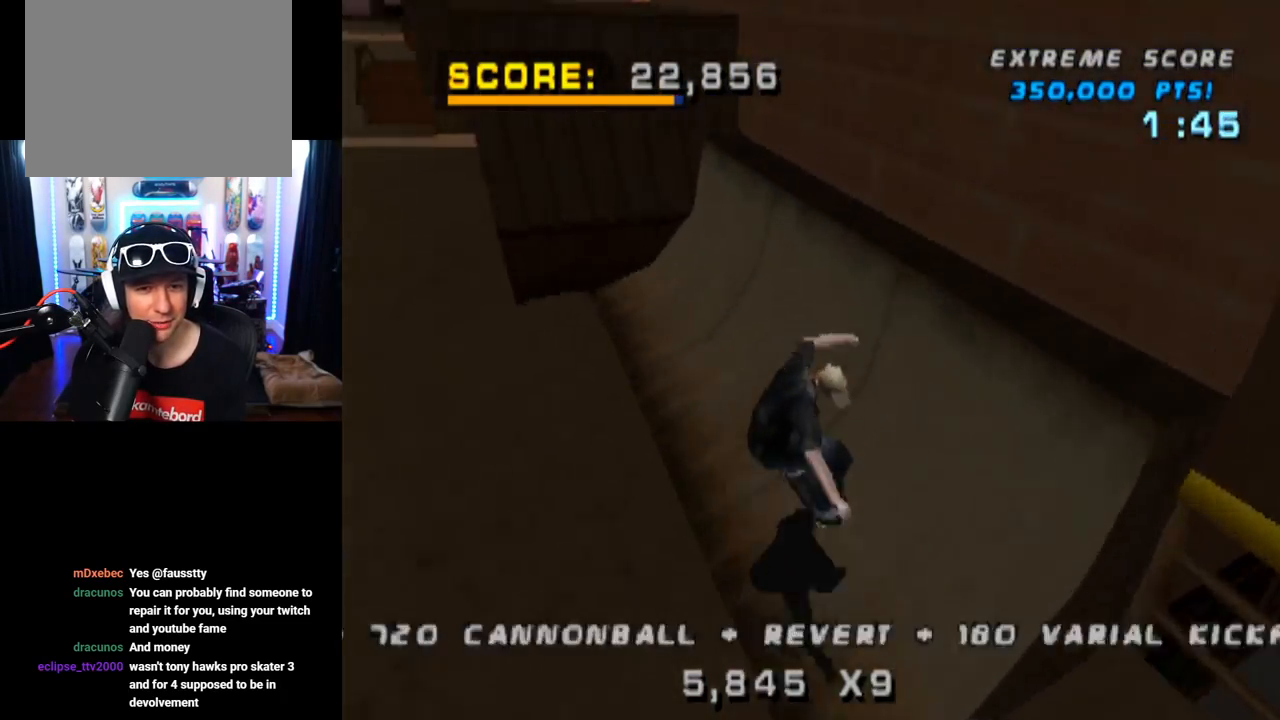
{"buttons": ["CROSS"], "left_stick": "center", "right_stick": "center", "events": [[401, "DPAD_DOWN", "up"], [417, "DPAD_LEFT", "up"]]}
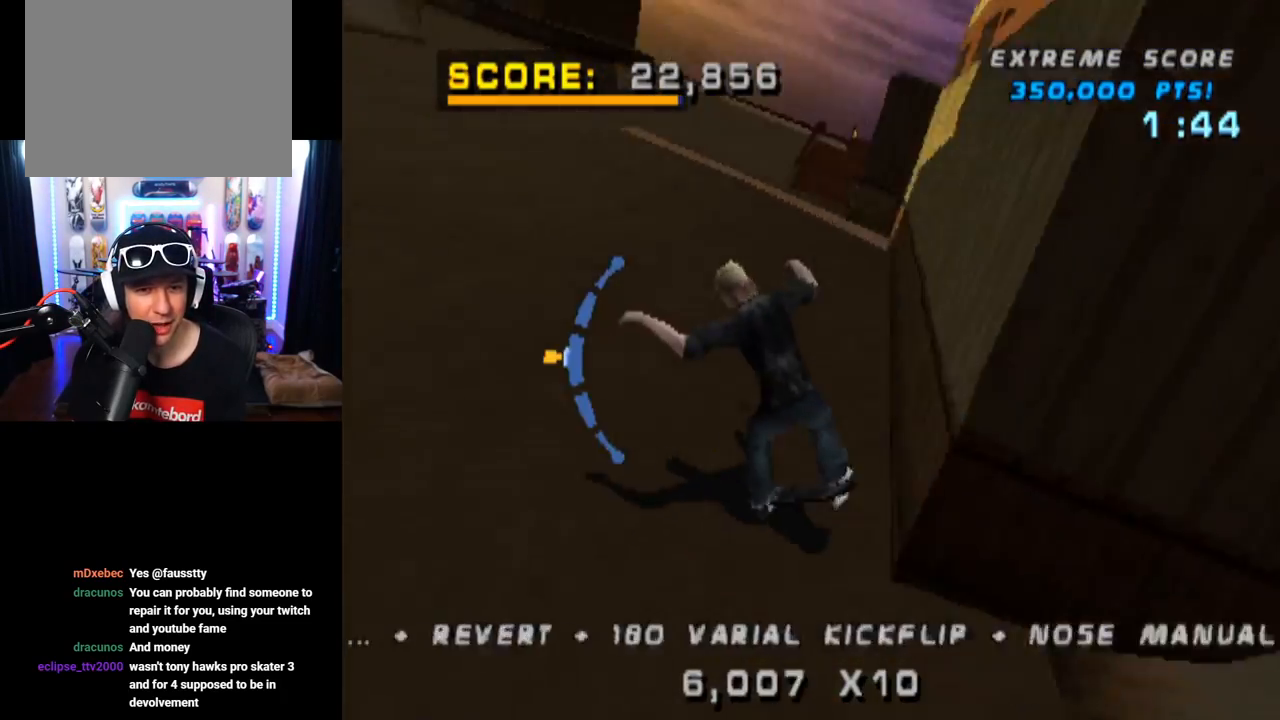
{"buttons": ["DPAD_DOWN"], "left_stick": "center", "right_stick": "center", "events": [[16, "DPAD_RIGHT", "down"], [66, "DPAD_DOWN", "down"], [133, "CROSS", "up"], [150, "SQUARE", "down"], [350, "SQUARE", "up"], [383, "DPAD_DOWN", "up"], [383, "DPAD_RIGHT", "up"], [483, "DPAD_DOWN", "down"]]}
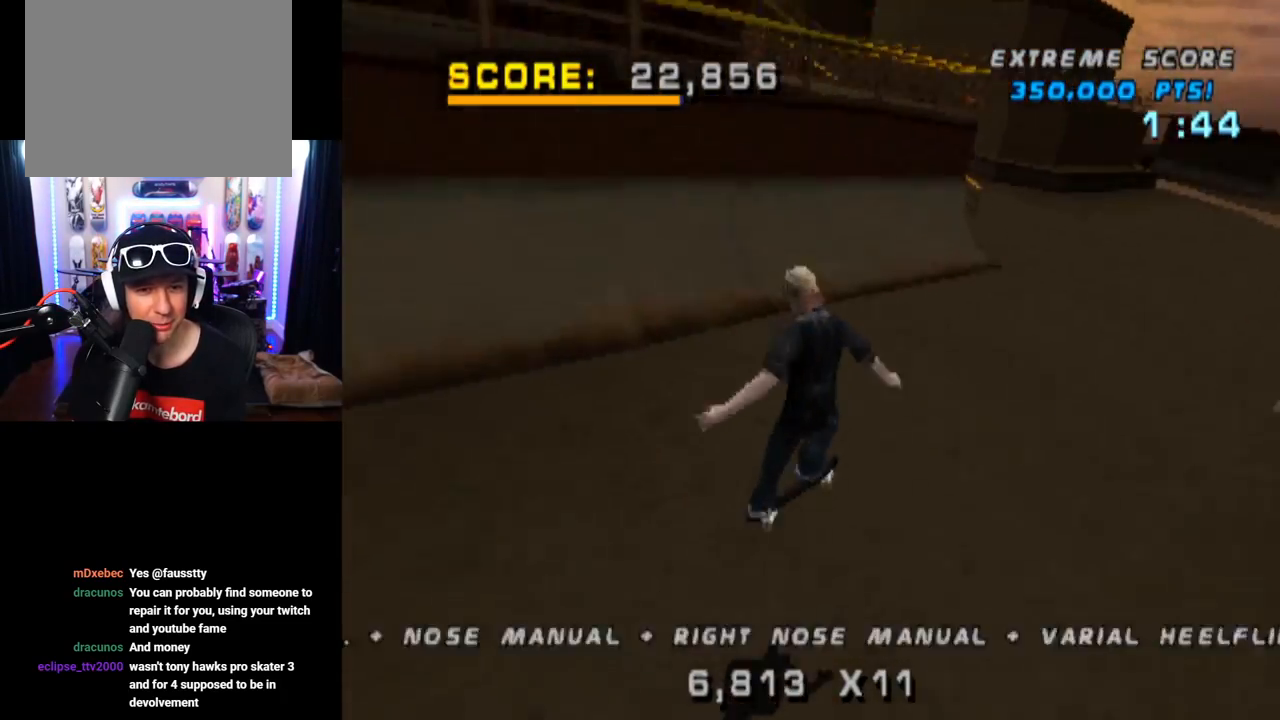
{"buttons": ["CROSS", "DPAD_RIGHT"], "left_stick": "center", "right_stick": "center", "events": [[134, "DPAD_DOWN", "up"], [217, "CROSS", "down"], [217, "DPAD_UP", "down"], [334, "DPAD_UP", "up"], [350, "DPAD_DOWN", "down"], [384, "DPAD_RIGHT", "down"], [501, "DPAD_DOWN", "up"]]}
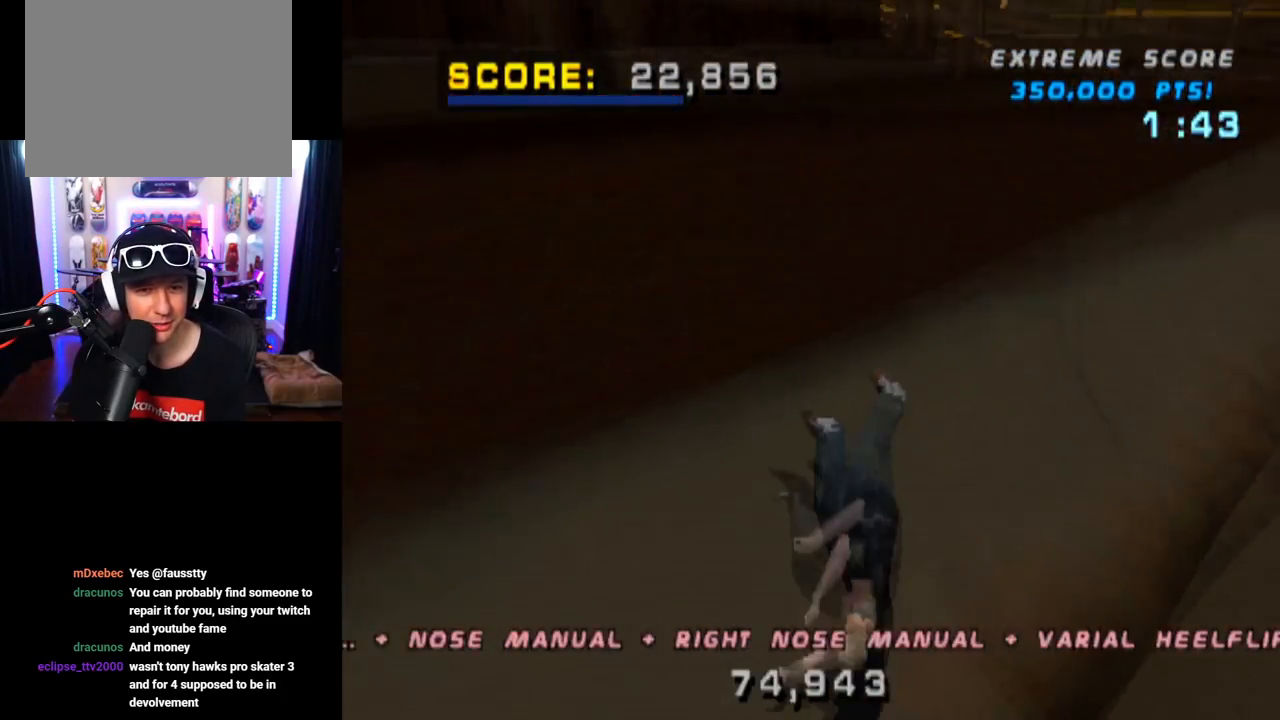
{"buttons": ["SQUARE"], "left_stick": "center", "right_stick": "center", "events": [[16, "TRIANGLE", "down"], [66, "CROSS", "up"], [66, "DPAD_UP", "down"], [83, "DPAD_RIGHT", "up"], [116, "DPAD_UP", "up"], [300, "TRIANGLE", "up"], [417, "CROSS", "down"], [417, "SQUARE", "down"], [467, "CROSS", "up"]]}
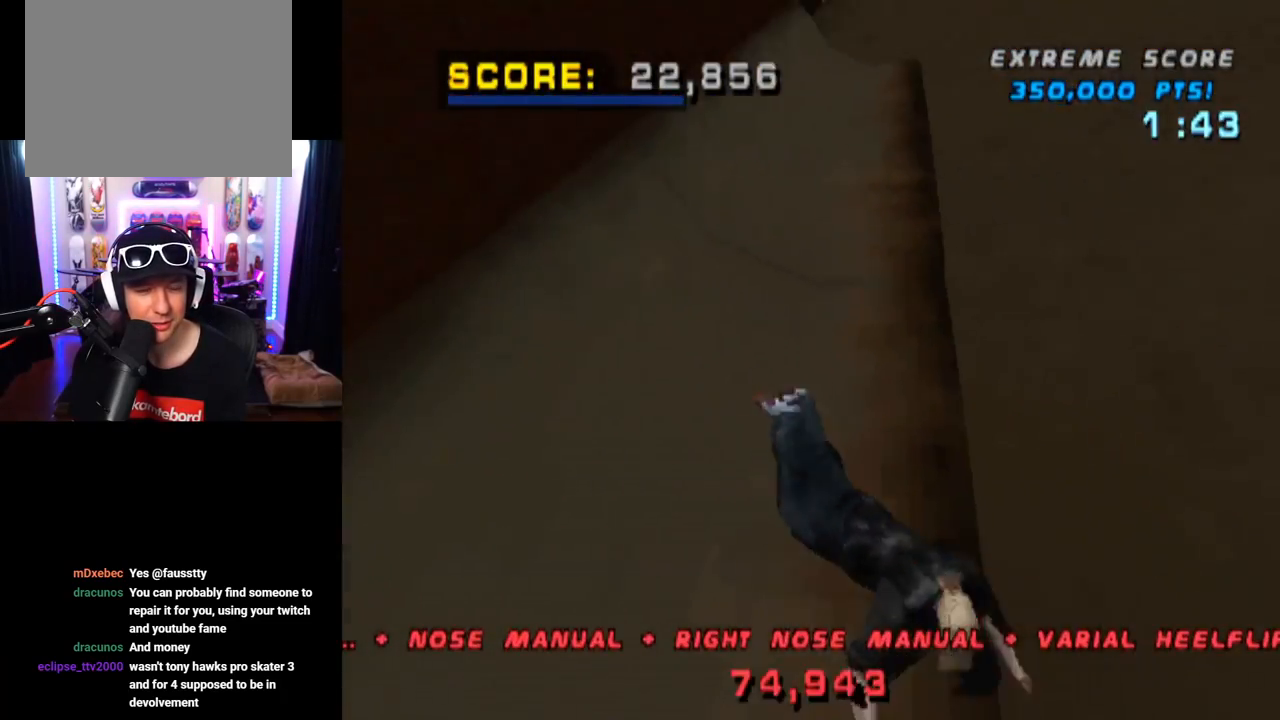
{"buttons": ["CROSS", "SQUARE", "R2"], "left_stick": "center", "right_stick": "center", "events": [[50, "CROSS", "down"], [50, "R2", "down"], [167, "SQUARE", "up"], [184, "CROSS", "up"], [200, "TRIANGLE", "down"], [234, "R2", "up"], [250, "SQUARE", "down"], [267, "CROSS", "down"], [284, "R2", "down"], [317, "TRIANGLE", "up"]]}
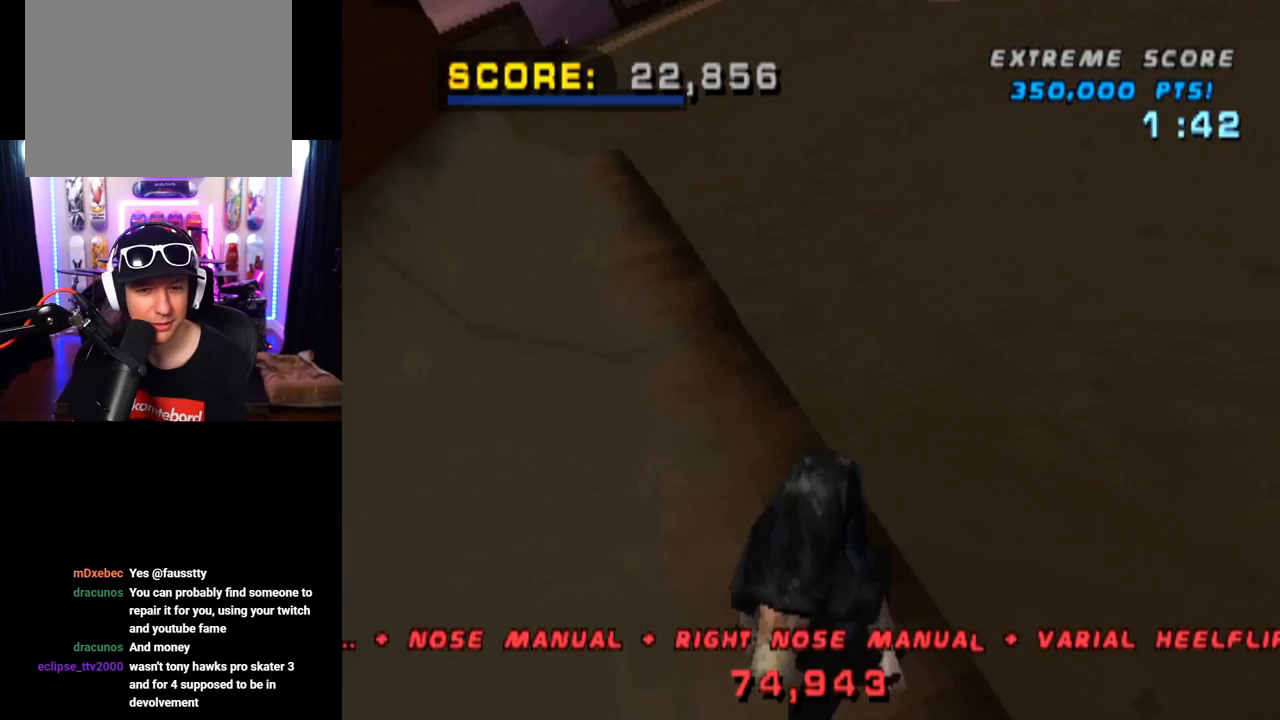
{"buttons": ["START"], "left_stick": "center", "right_stick": "down-left", "events": [[166, "CROSS", "up"], [166, "SQUARE", "up"], [200, "R2", "up"], [267, "right_stick", "down-left"], [350, "START", "down"]]}
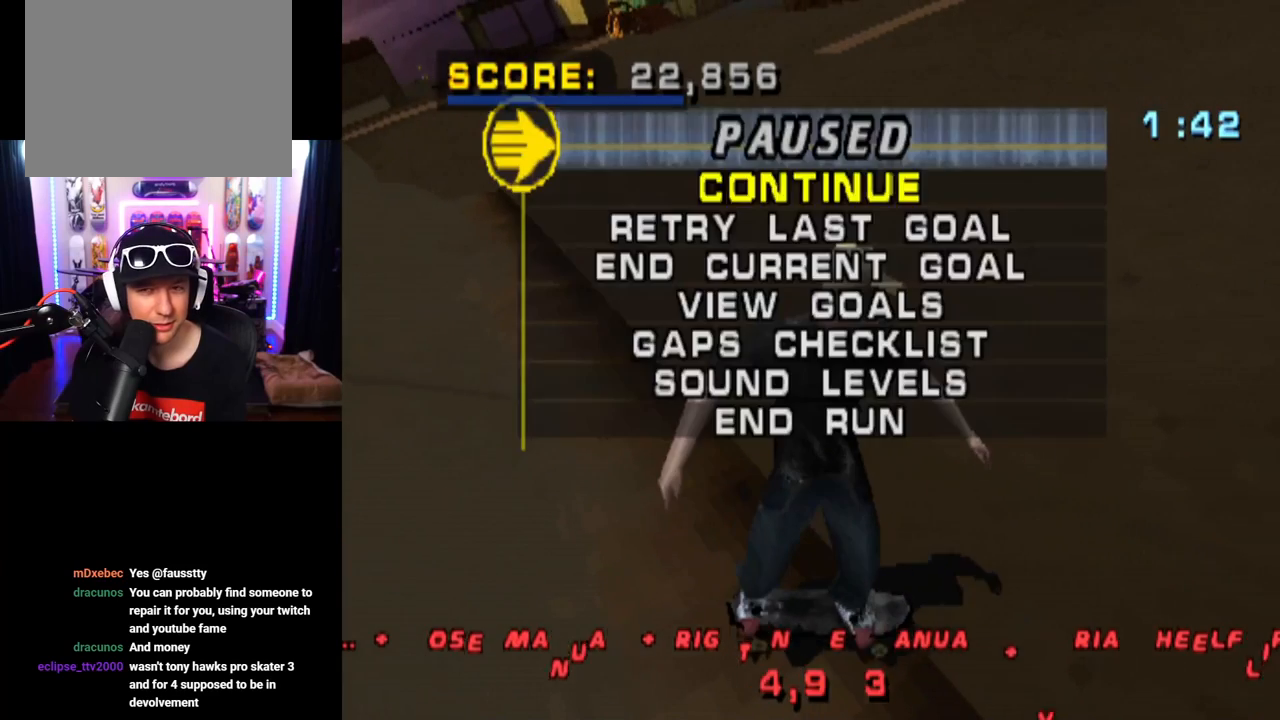
{"buttons": [], "left_stick": "center", "right_stick": "center", "events": [[34, "START", "up"], [184, "right_stick", "center"], [217, "DPAD_DOWN", "down"], [350, "CROSS", "down"], [350, "DPAD_DOWN", "up"], [501, "CROSS", "up"]]}
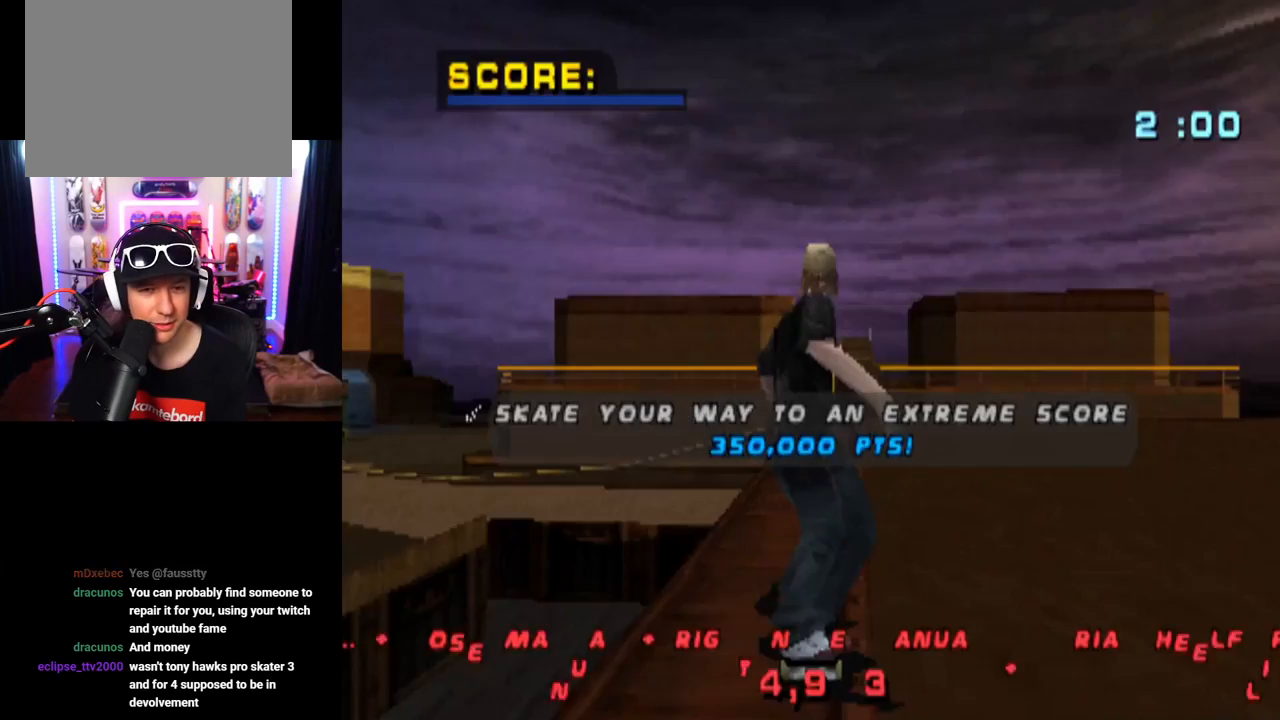
{"buttons": ["CROSS"], "left_stick": "center", "right_stick": "center", "events": [[467, "CROSS", "down"]]}